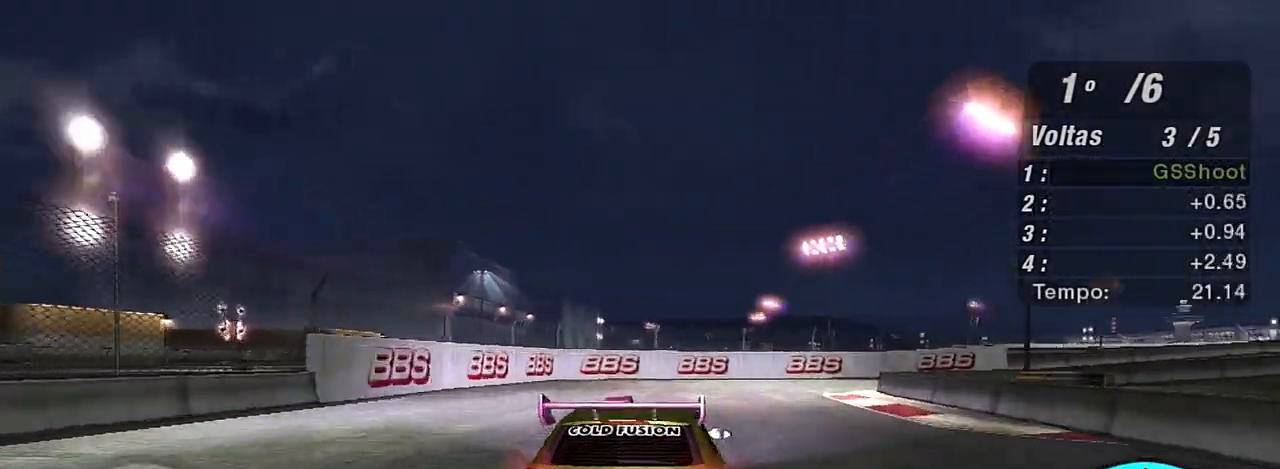
Gameplay with a controller (Xbox layout); each line is a JSON object with the inputs held at the frame after it. "events" lists button and stick changes between this image and that frame as [ms after this image, input, new state], when the widget could be followed in between.
{"buttons": ["R2"], "left_stick": "right", "right_stick": "center", "events": []}
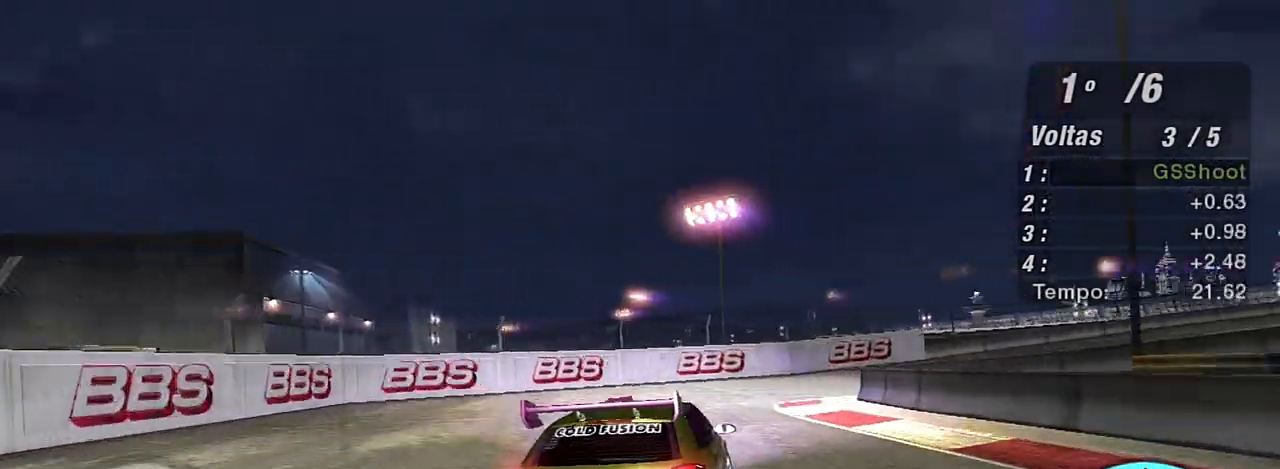
{"buttons": ["R2"], "left_stick": "right", "right_stick": "center", "events": [[200, "left_stick", "up-right"], [301, "left_stick", "right"]]}
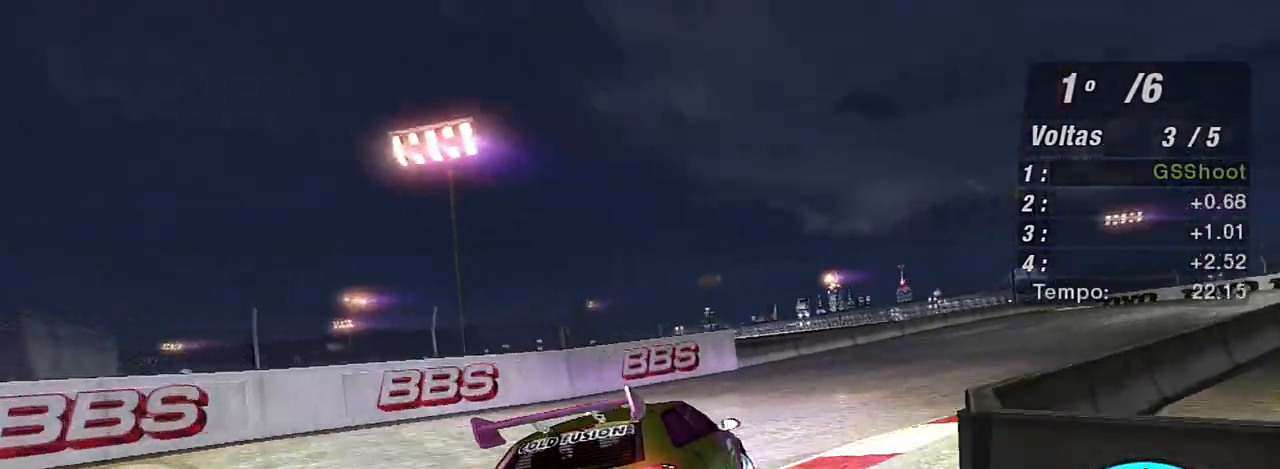
{"buttons": ["R2"], "left_stick": "up-right", "right_stick": "center", "events": [[500, "left_stick", "up-right"]]}
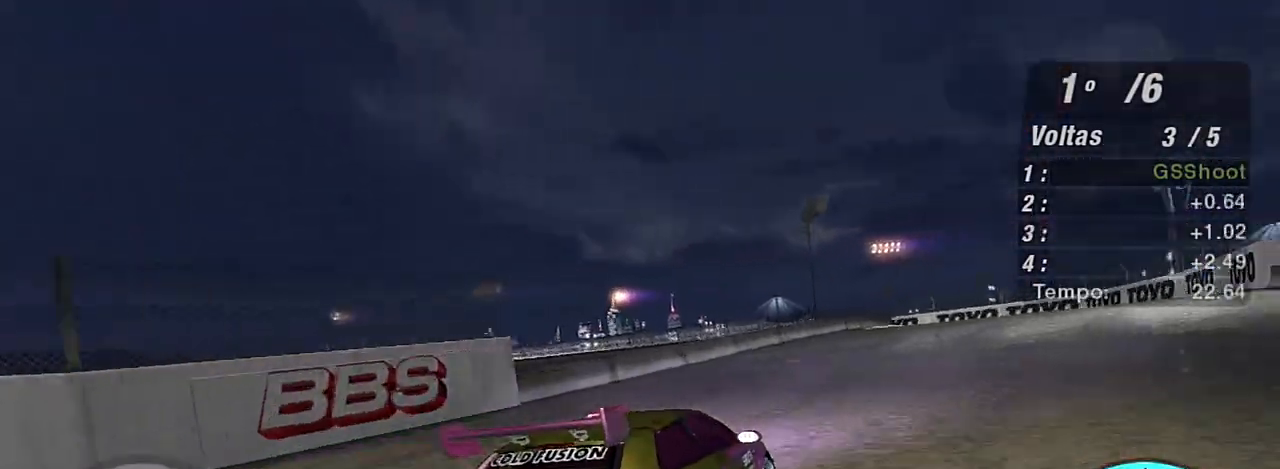
{"buttons": ["R2"], "left_stick": "up-right", "right_stick": "center", "events": []}
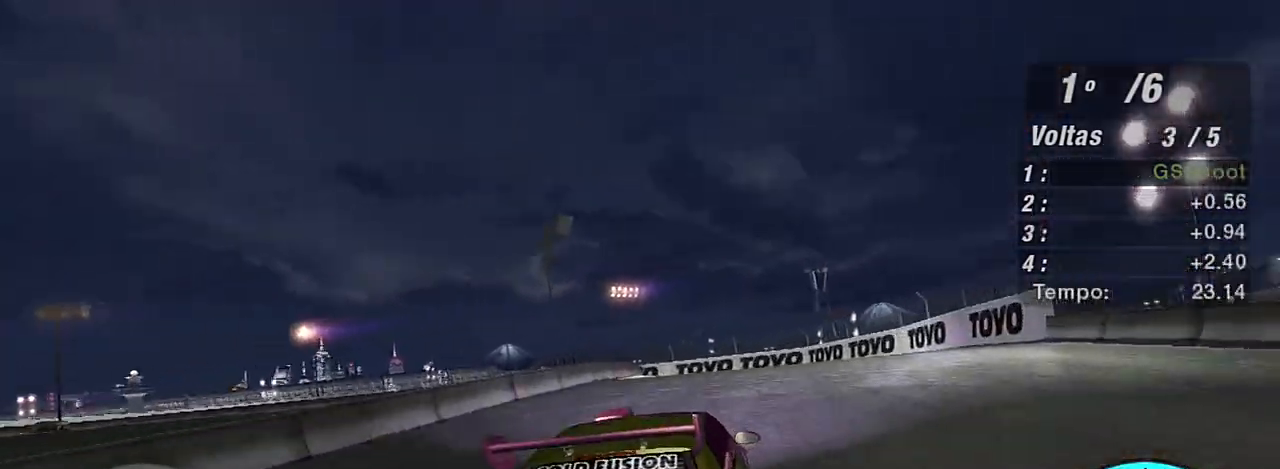
{"buttons": ["R2"], "left_stick": "center", "right_stick": "center", "events": [[67, "left_stick", "right"], [267, "left_stick", "up-right"], [434, "left_stick", "center"]]}
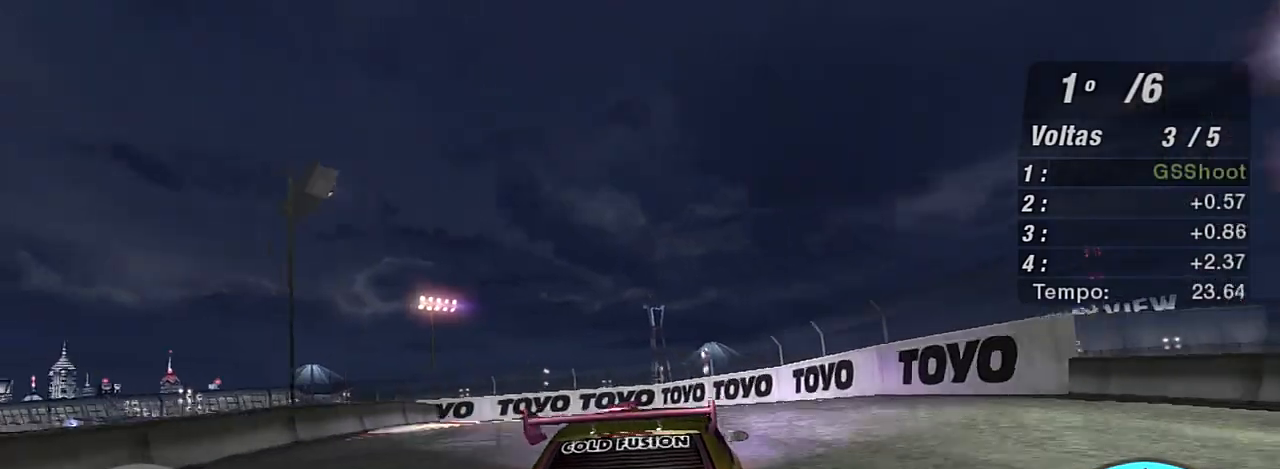
{"buttons": [], "left_stick": "left", "right_stick": "center", "events": [[67, "left_stick", "left"], [234, "L2", "down"], [234, "R2", "up"], [434, "L2", "up"]]}
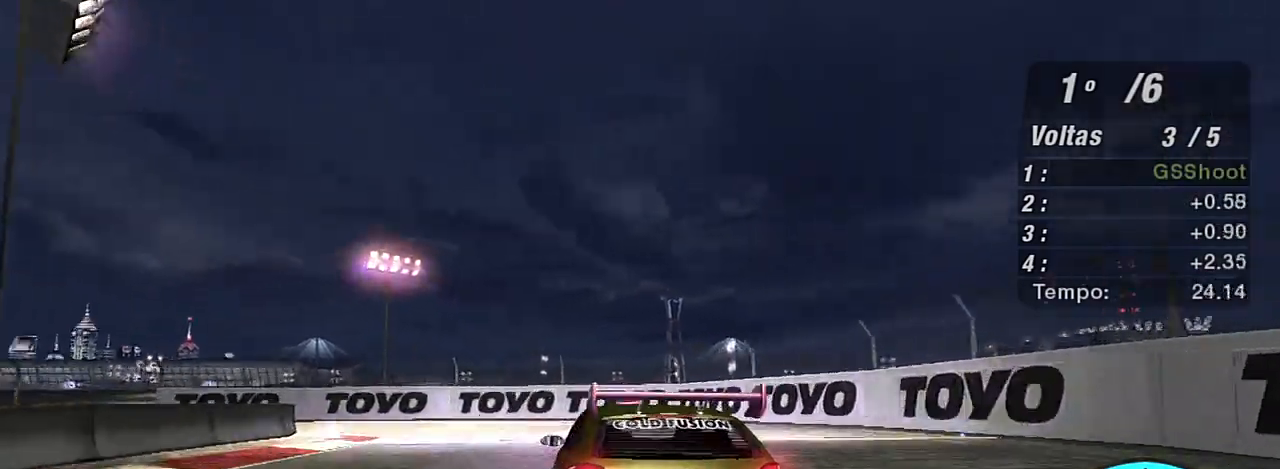
{"buttons": ["R2"], "left_stick": "left", "right_stick": "center", "events": [[33, "R2", "down"]]}
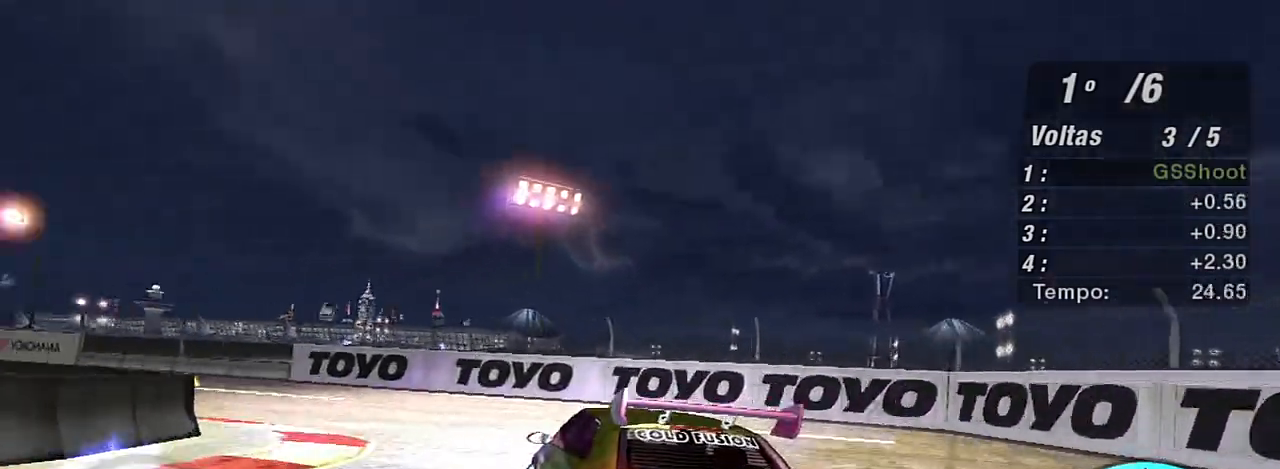
{"buttons": ["R2"], "left_stick": "left", "right_stick": "center", "events": []}
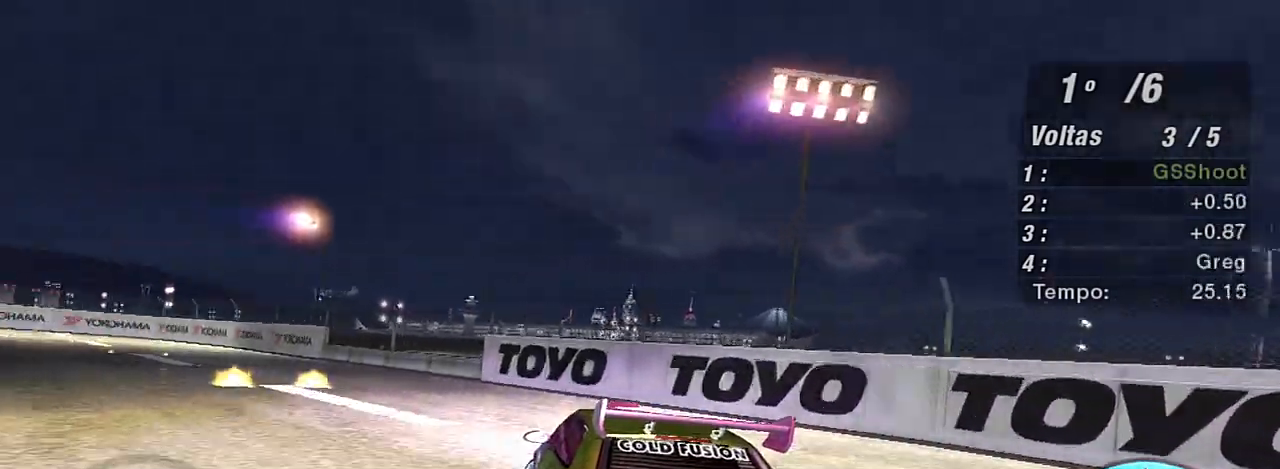
{"buttons": ["R2"], "left_stick": "left", "right_stick": "center", "events": []}
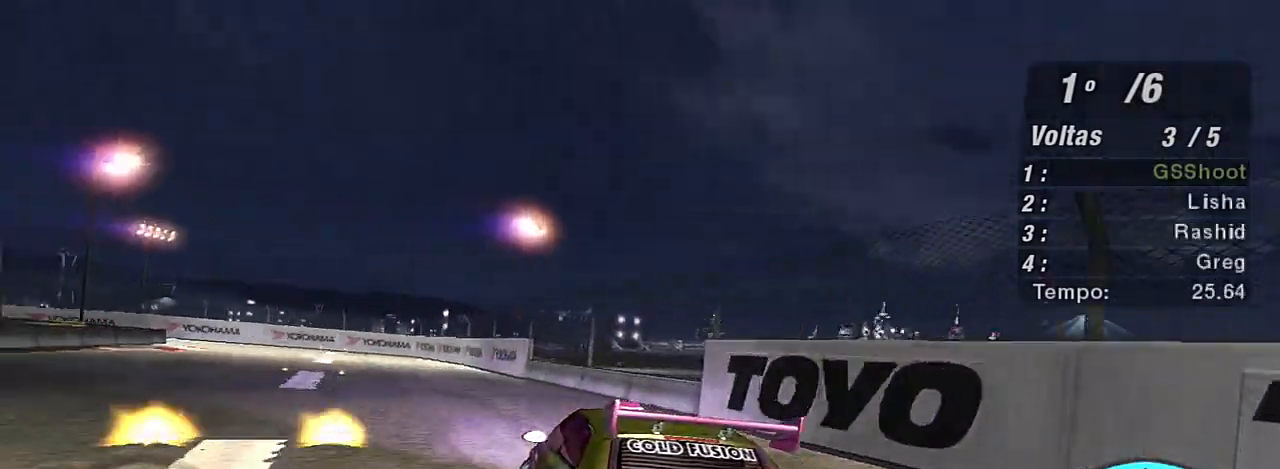
{"buttons": ["R2"], "left_stick": "left", "right_stick": "center", "events": [[100, "left_stick", "up-left"], [267, "left_stick", "center"], [467, "left_stick", "left"]]}
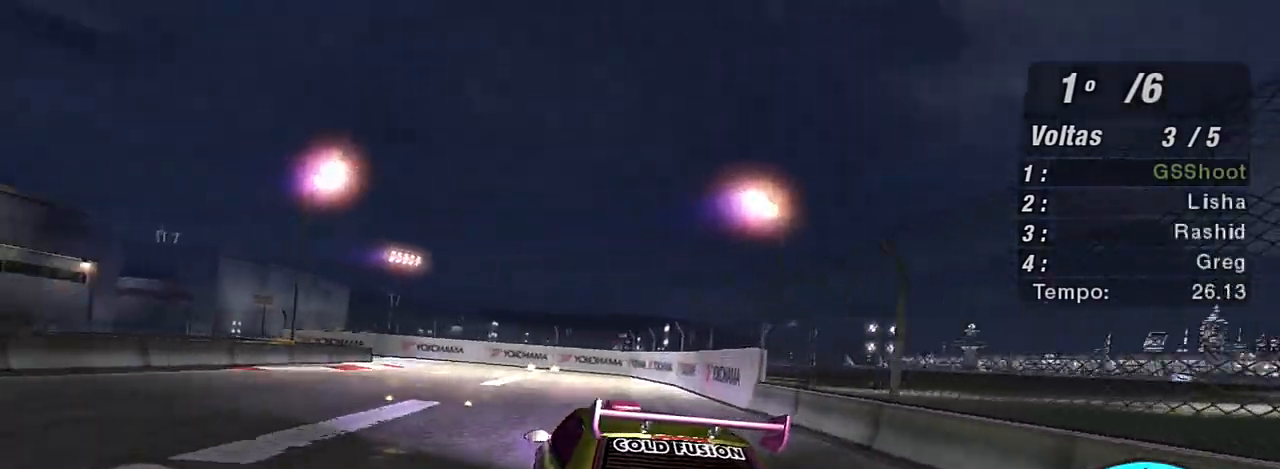
{"buttons": ["R2"], "left_stick": "left", "right_stick": "center", "events": [[133, "left_stick", "center"], [500, "left_stick", "left"]]}
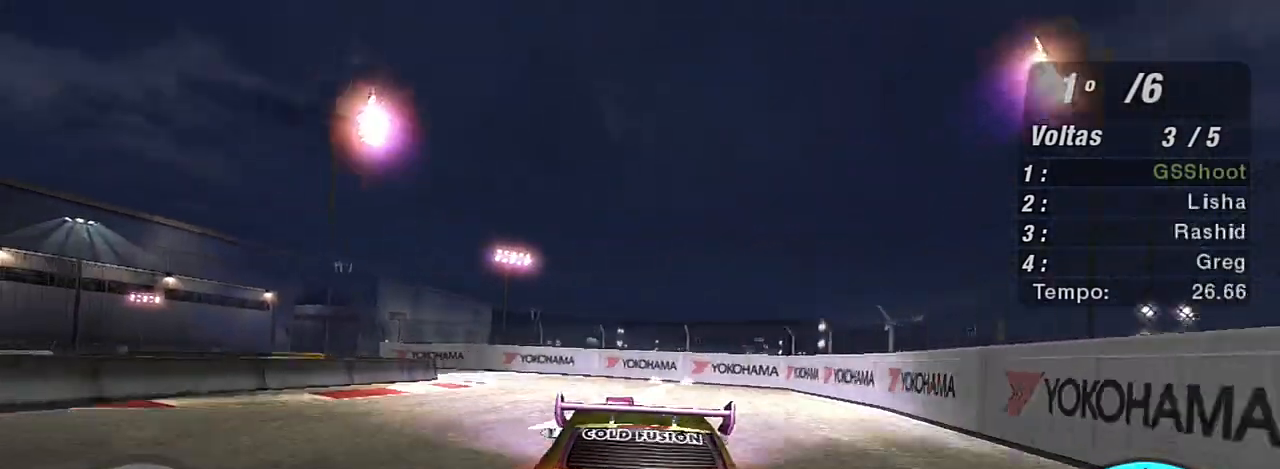
{"buttons": ["R2"], "left_stick": "left", "right_stick": "center", "events": [[267, "R1", "down"], [367, "R1", "up"]]}
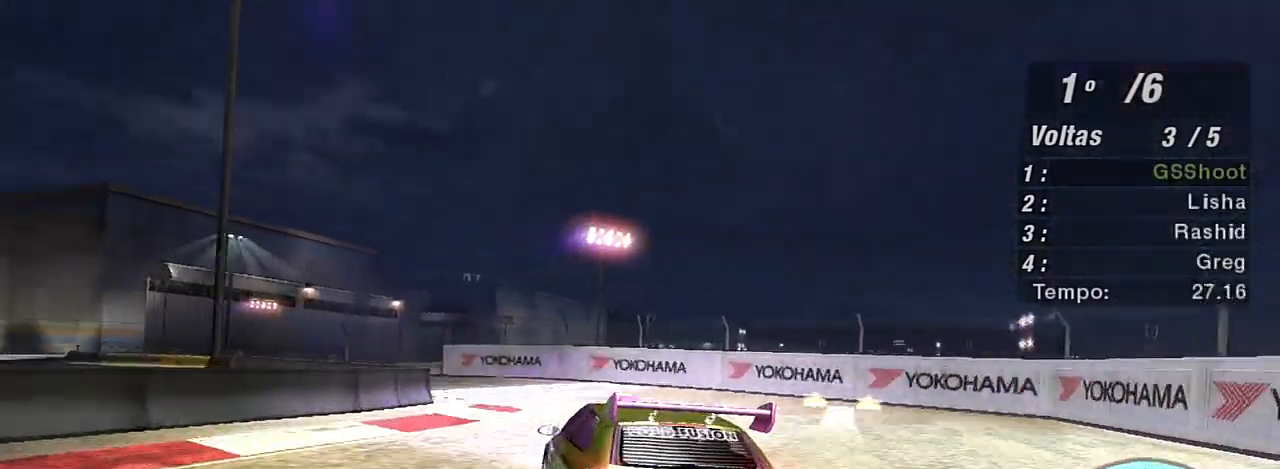
{"buttons": ["R2"], "left_stick": "center", "right_stick": "center", "events": [[500, "left_stick", "center"]]}
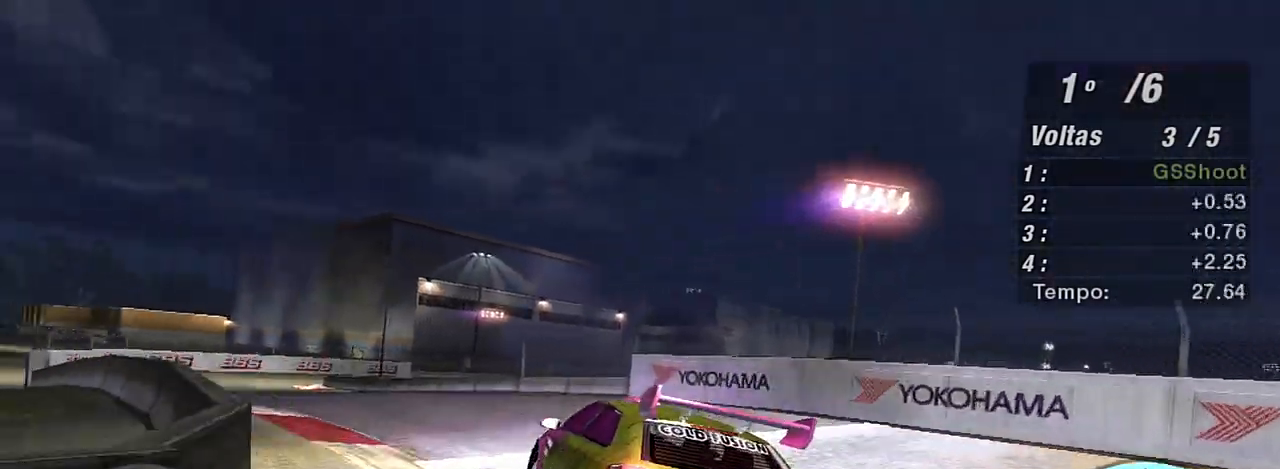
{"buttons": ["R2"], "left_stick": "up-left", "right_stick": "center", "events": [[167, "left_stick", "left"], [434, "left_stick", "up-left"]]}
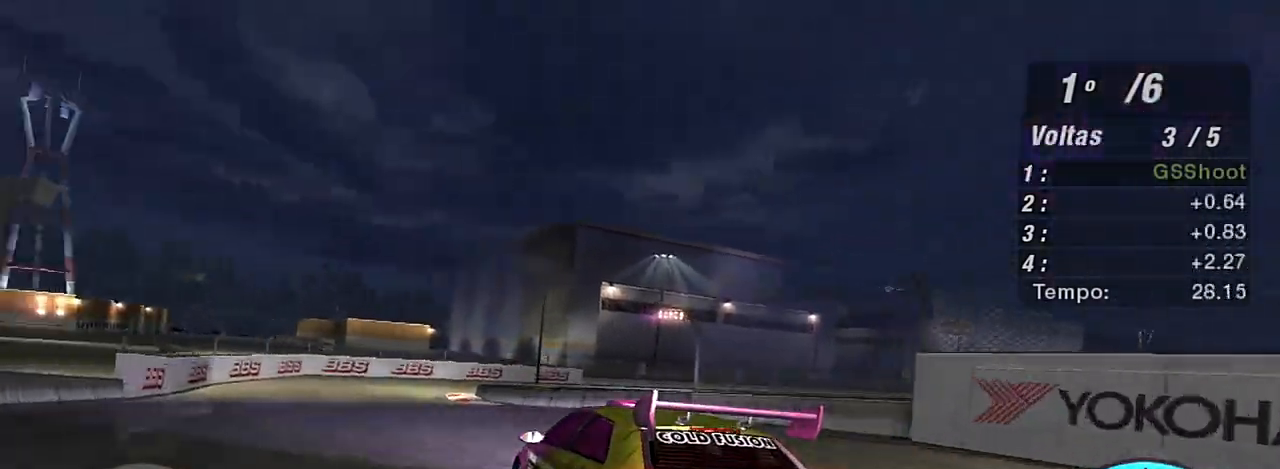
{"buttons": ["R2"], "left_stick": "left", "right_stick": "center", "events": [[167, "left_stick", "left"]]}
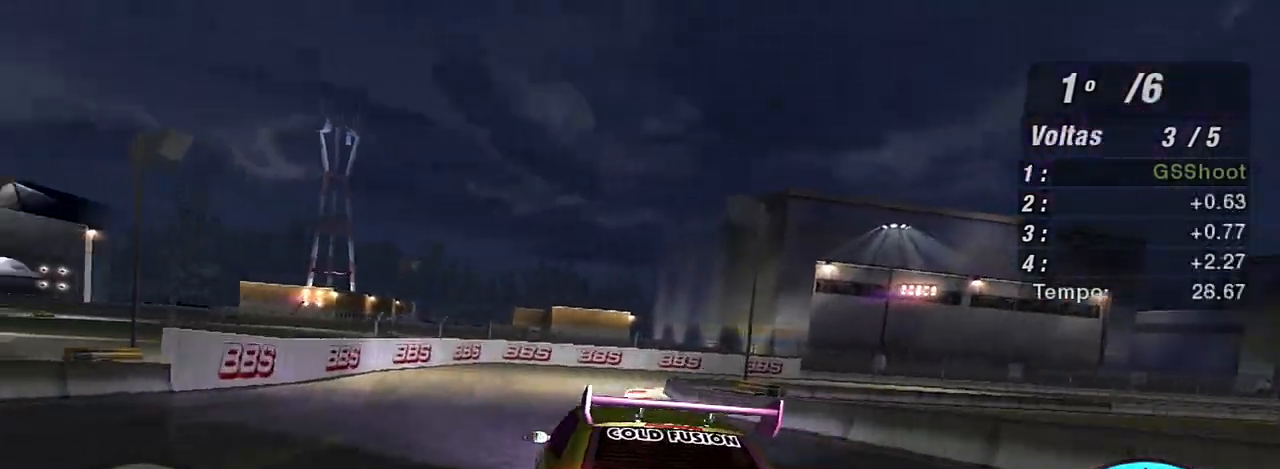
{"buttons": ["R2"], "left_stick": "right", "right_stick": "center", "events": [[67, "left_stick", "center"], [501, "left_stick", "right"]]}
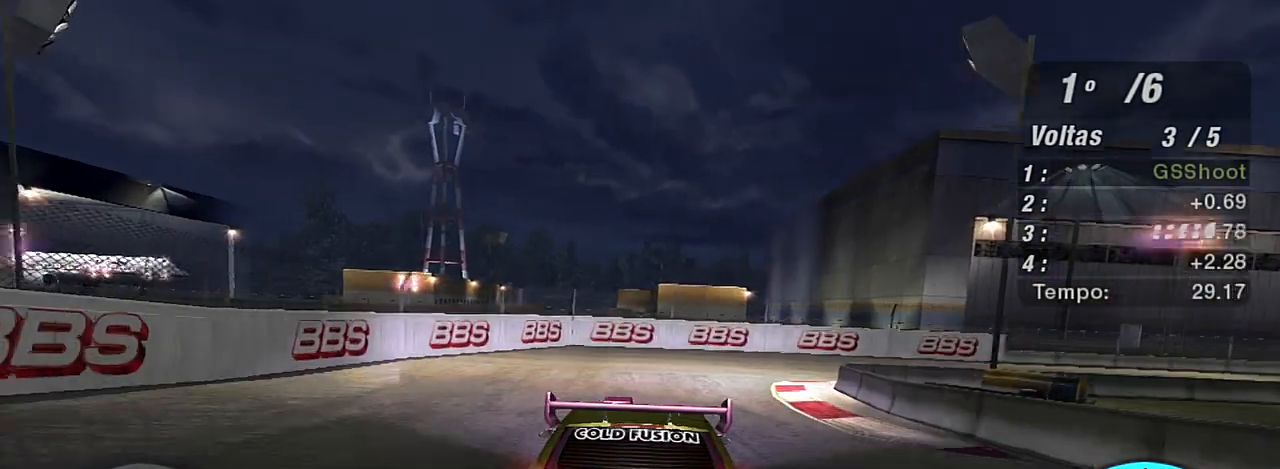
{"buttons": [], "left_stick": "right", "right_stick": "center", "events": [[400, "L2", "down"], [400, "R2", "up"], [467, "L2", "up"]]}
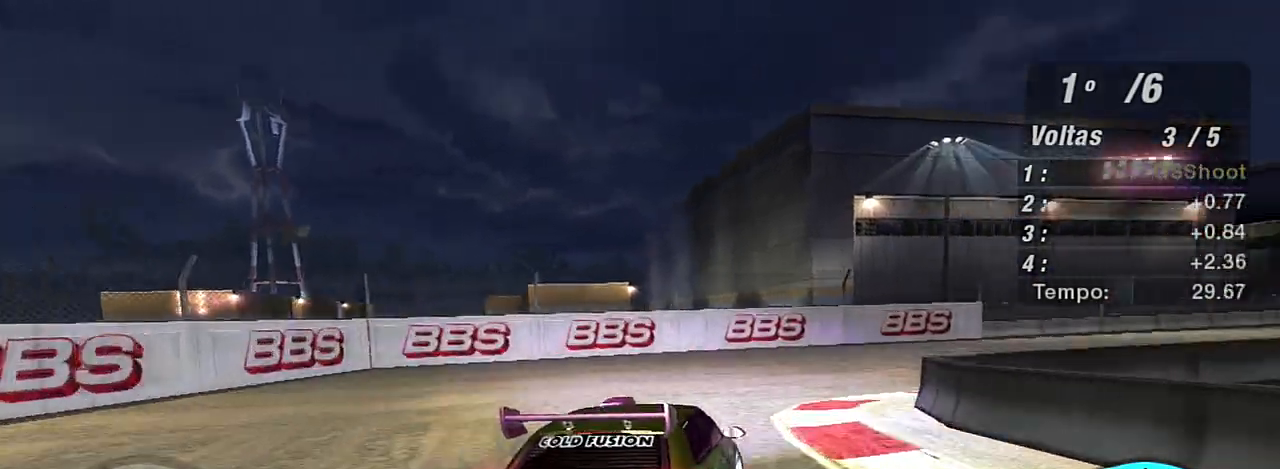
{"buttons": ["R2"], "left_stick": "right", "right_stick": "center", "events": [[34, "R2", "down"]]}
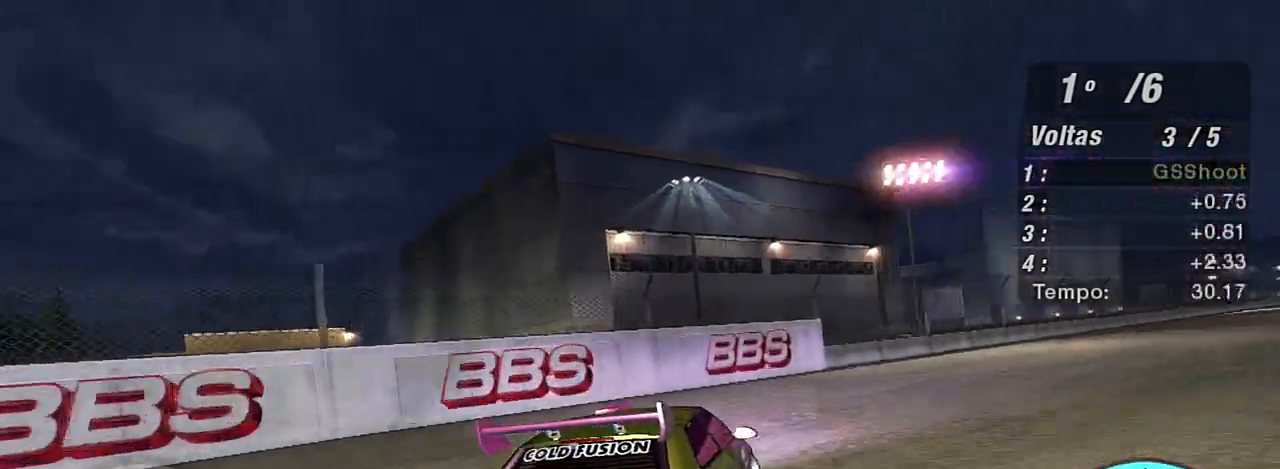
{"buttons": ["R2"], "left_stick": "right", "right_stick": "center", "events": []}
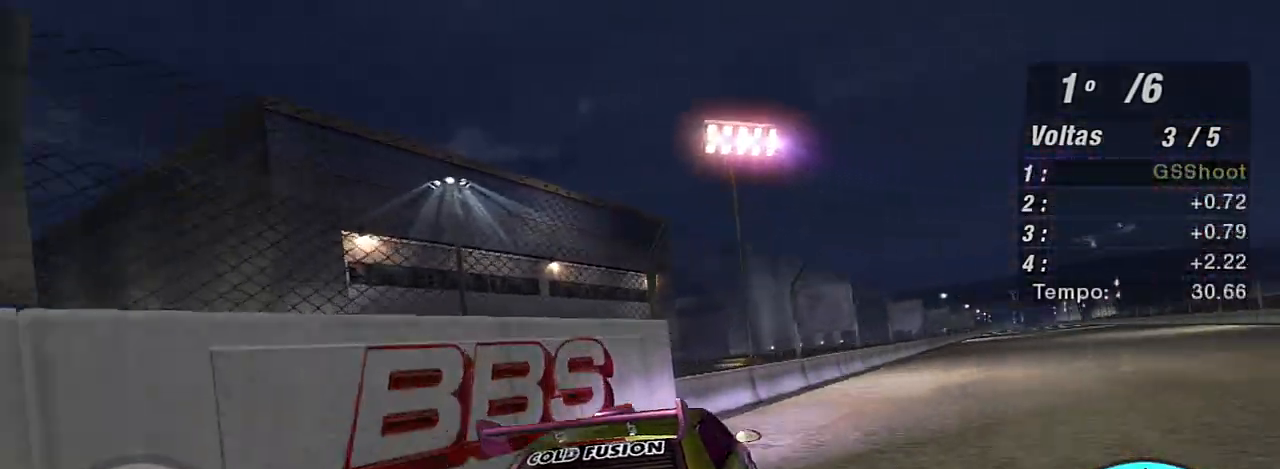
{"buttons": ["R2"], "left_stick": "up-left", "right_stick": "center", "events": [[167, "left_stick", "up-right"], [267, "left_stick", "up"], [367, "left_stick", "up-left"]]}
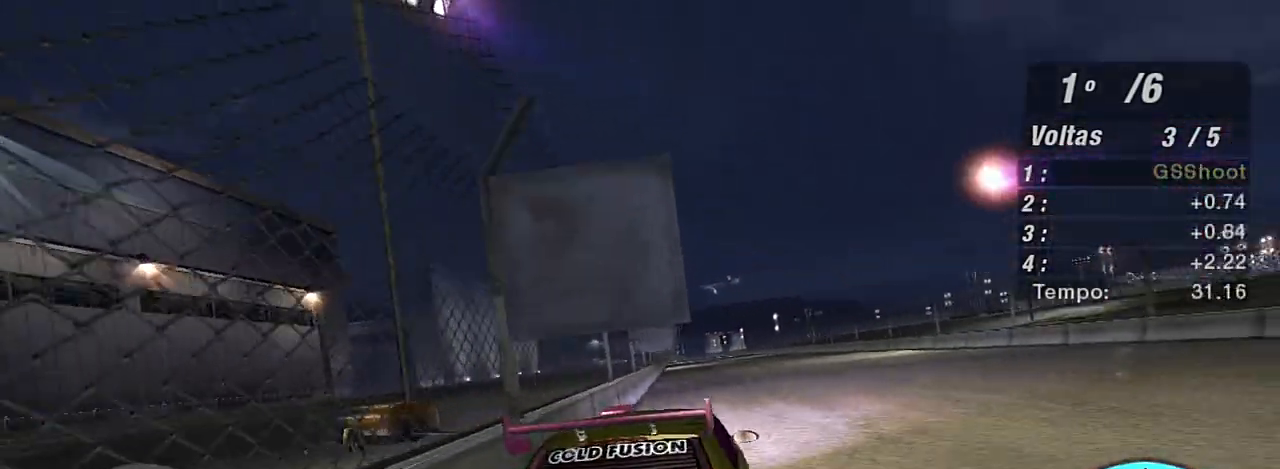
{"buttons": ["R2"], "left_stick": "up", "right_stick": "center", "events": [[67, "left_stick", "up"]]}
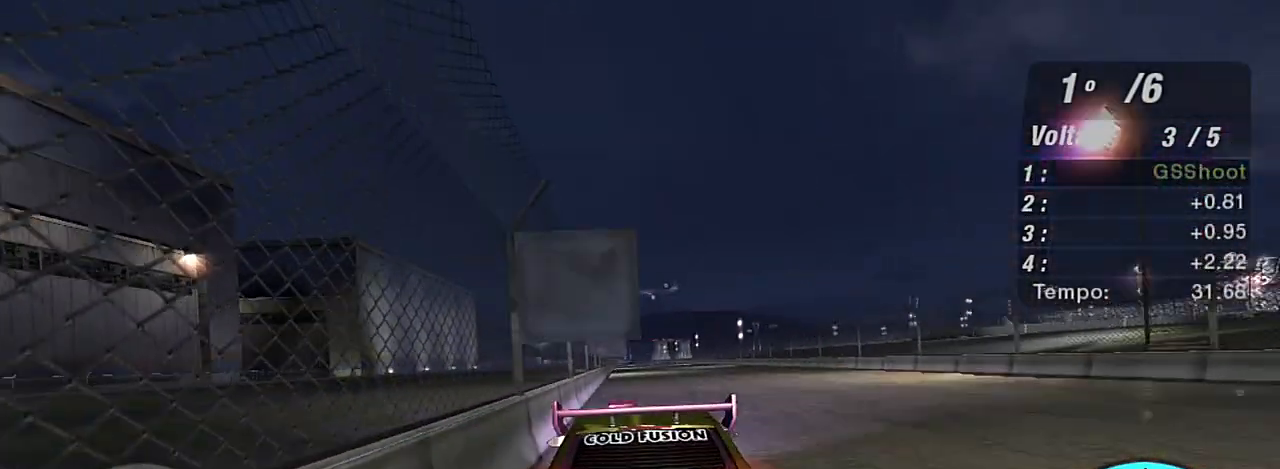
{"buttons": ["R2", "R3"], "left_stick": "center", "right_stick": "center", "events": [[34, "left_stick", "up-right"], [134, "left_stick", "center"], [167, "R3", "down"]]}
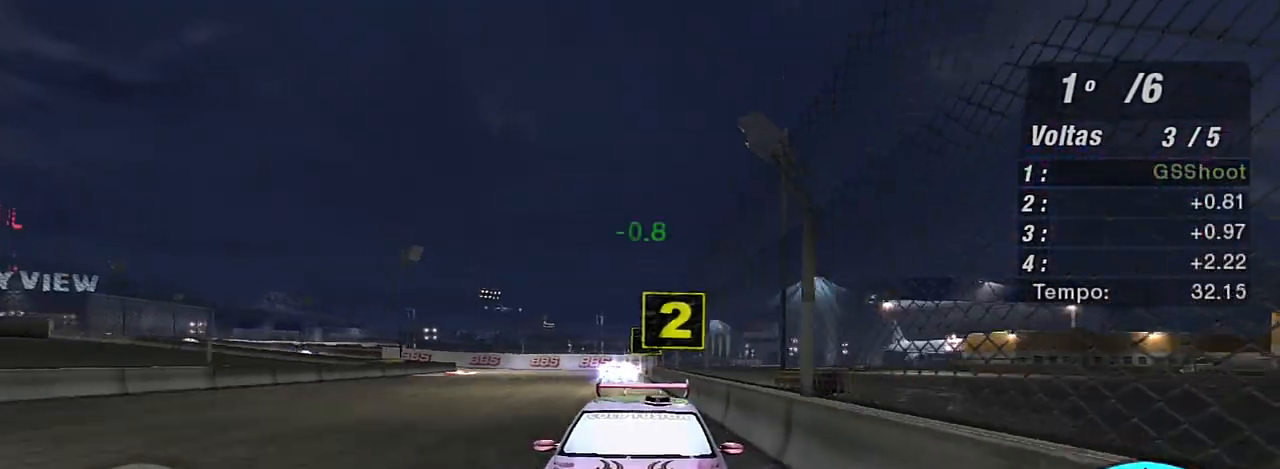
{"buttons": ["R2", "R3"], "left_stick": "center", "right_stick": "center", "events": [[233, "left_stick", "up-right"], [434, "left_stick", "center"]]}
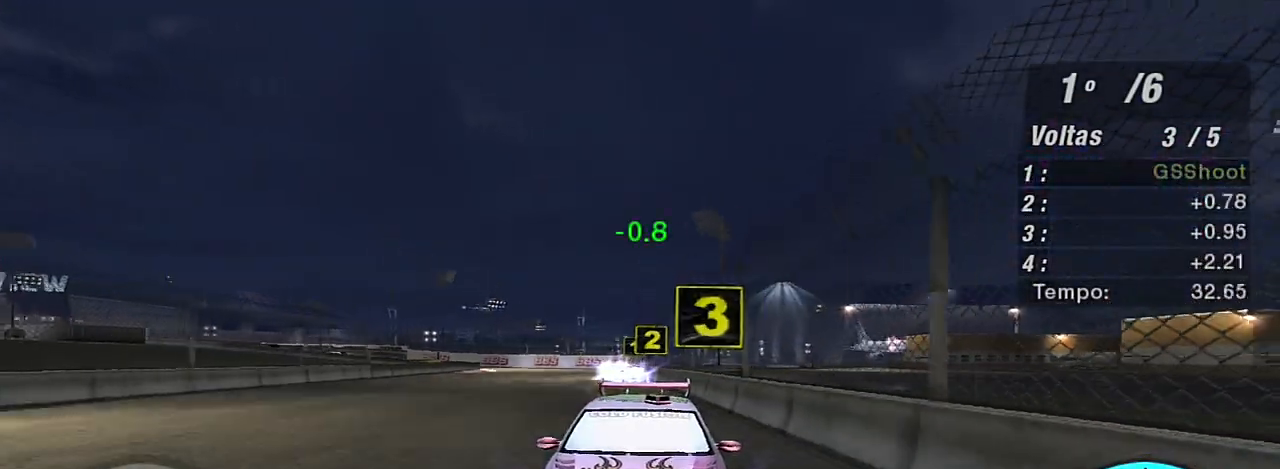
{"buttons": ["R2"], "left_stick": "center", "right_stick": "center", "events": [[301, "R3", "up"]]}
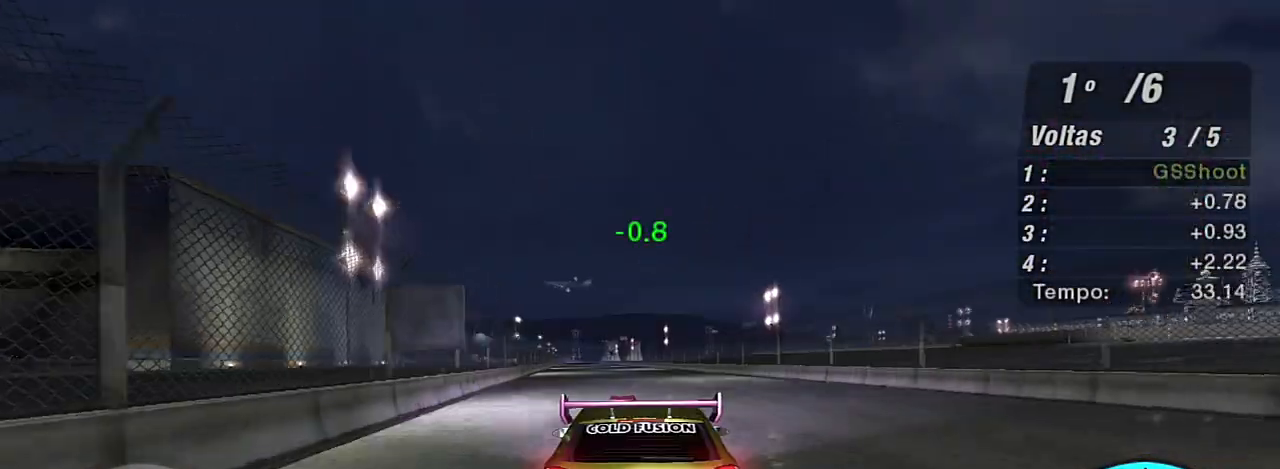
{"buttons": ["R2"], "left_stick": "up-left", "right_stick": "center", "events": [[501, "left_stick", "up-left"]]}
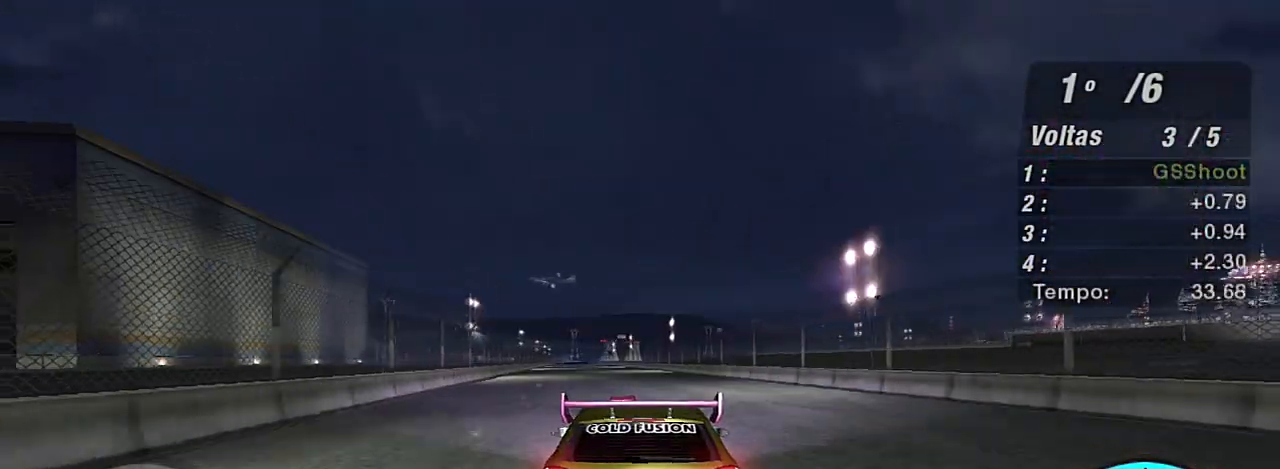
{"buttons": ["R2"], "left_stick": "center", "right_stick": "center", "events": [[133, "left_stick", "center"]]}
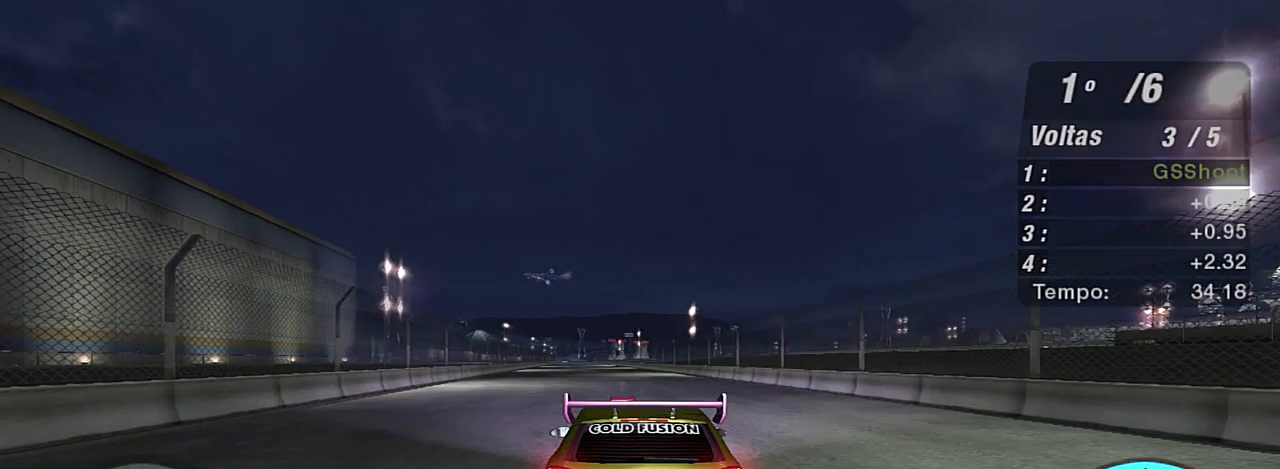
{"buttons": ["R2"], "left_stick": "center", "right_stick": "center", "events": [[167, "left_stick", "left"], [267, "left_stick", "center"], [367, "left_stick", "up-left"], [468, "left_stick", "center"]]}
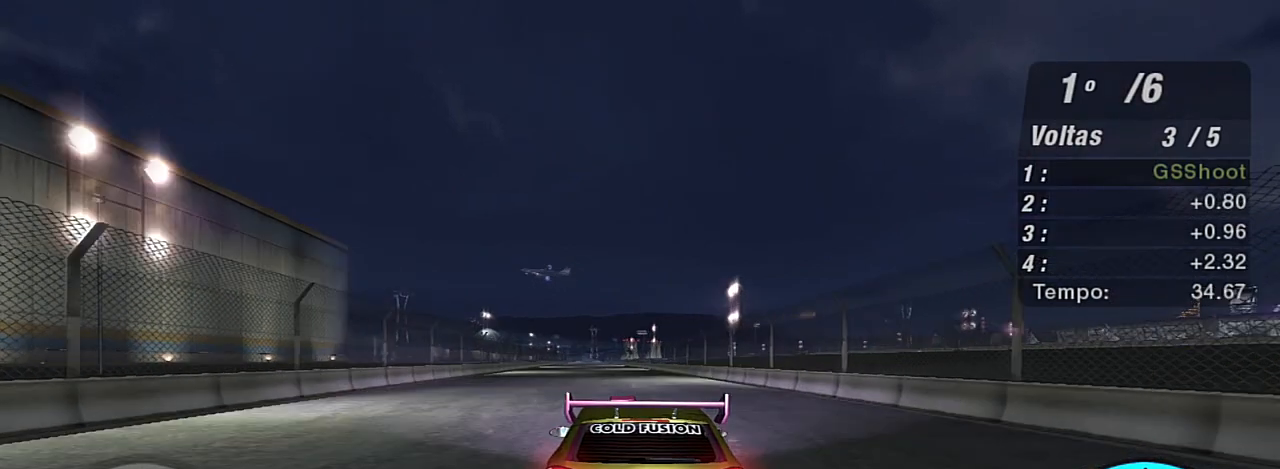
{"buttons": ["R2", "R3"], "left_stick": "center", "right_stick": "center", "events": [[234, "R3", "down"]]}
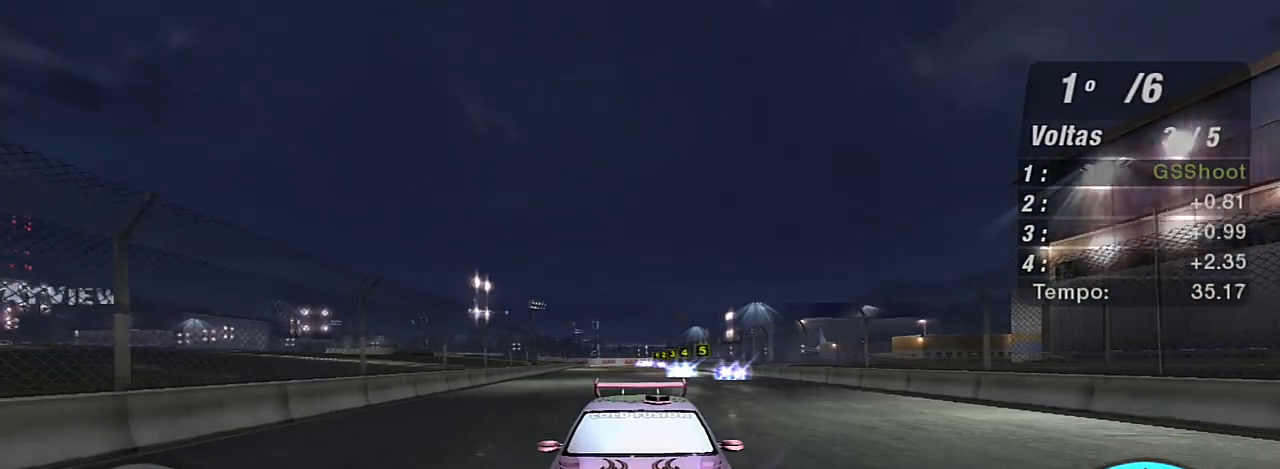
{"buttons": ["R2"], "left_stick": "center", "right_stick": "center", "events": [[301, "R3", "up"]]}